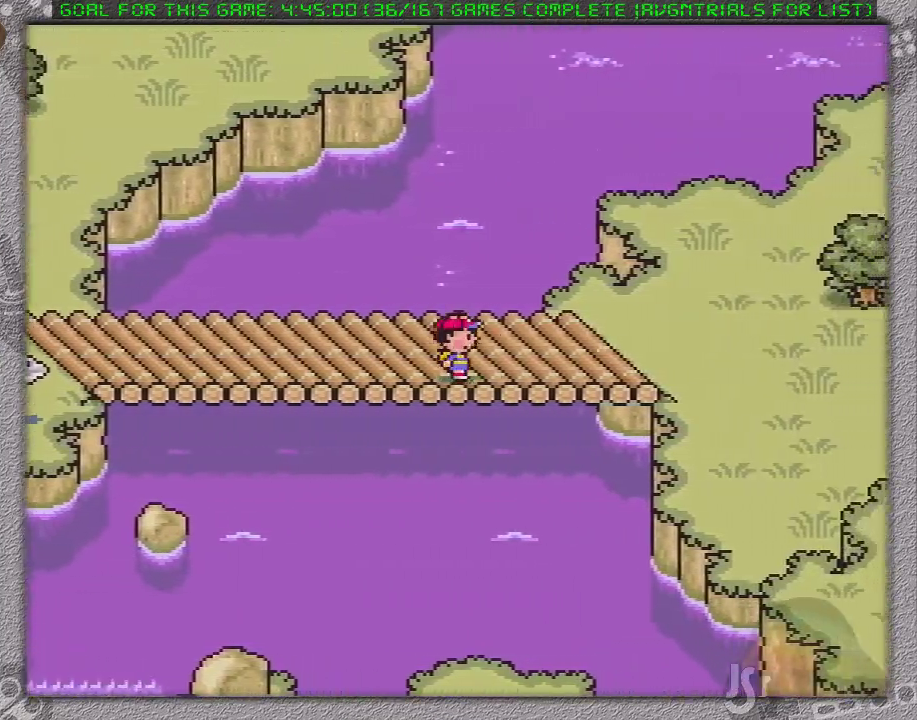
Gameplay with a controller (Nintendo layout); each line is a JSON object with the inputs held at the frame after it (dt_ms = milliseconds from this image to that frame). "events" lists button and stick changes between this image and that frame as [ms after this image, input, new state], when the widget could be followed in between. Not read: L3 R3.
{"dt_ms": 500, "buttons": ["DPAD_RIGHT"], "events": []}
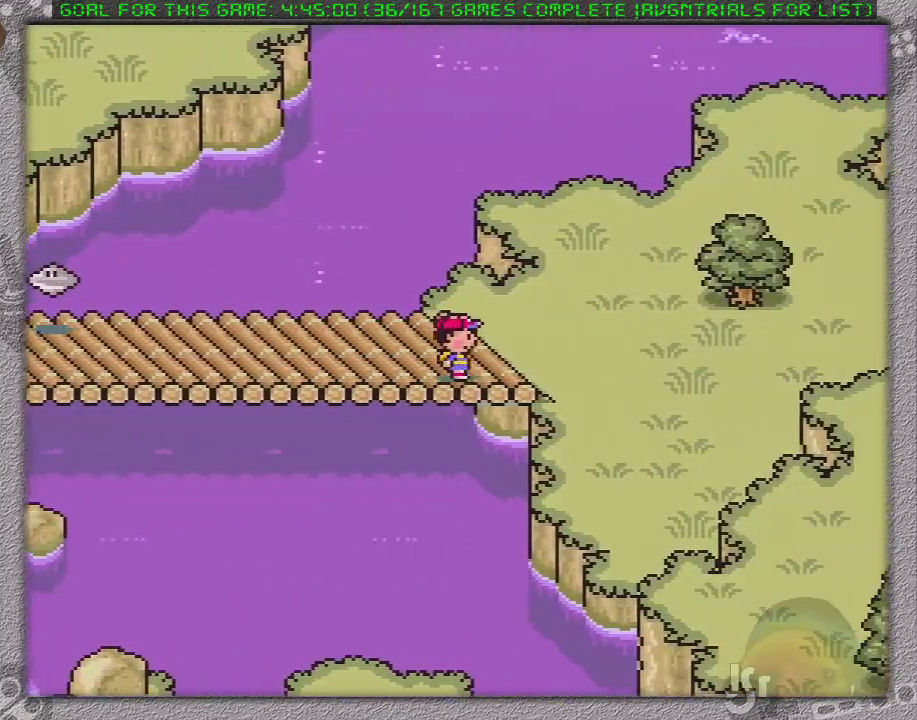
{"dt_ms": 500, "buttons": ["DPAD_RIGHT"], "events": []}
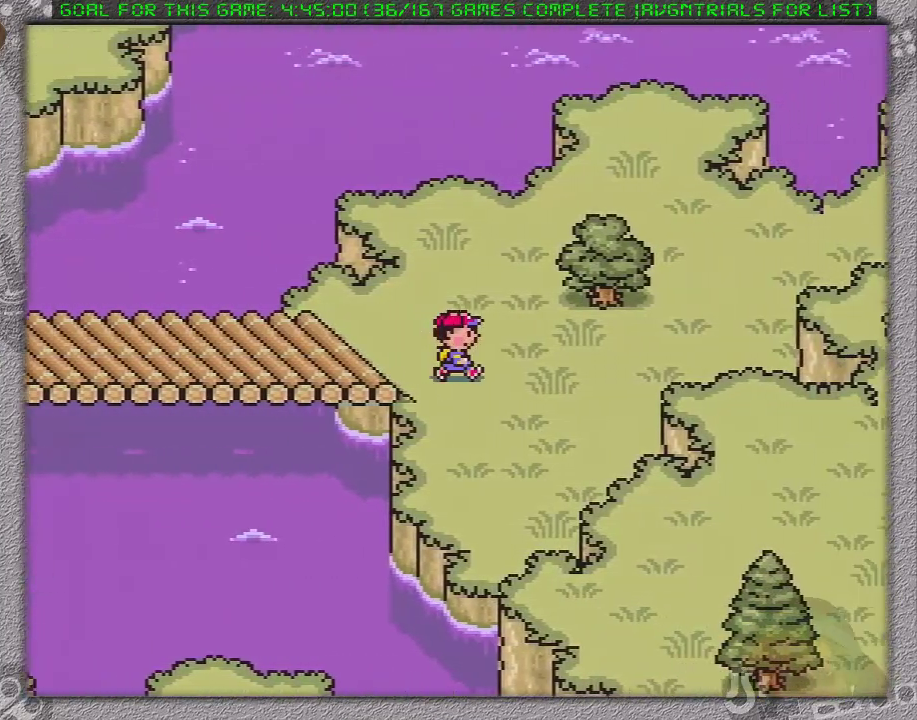
{"dt_ms": 500, "buttons": ["DPAD_UP", "DPAD_RIGHT"], "events": [[483, "DPAD_UP", "down"]]}
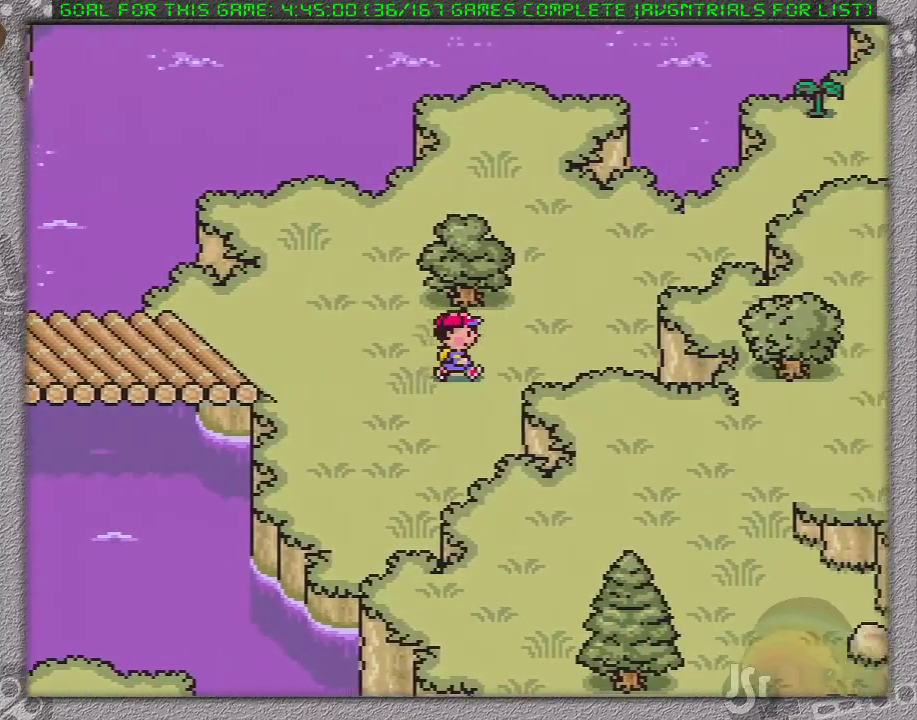
{"dt_ms": 500, "buttons": ["DPAD_RIGHT"], "events": [[433, "DPAD_UP", "up"]]}
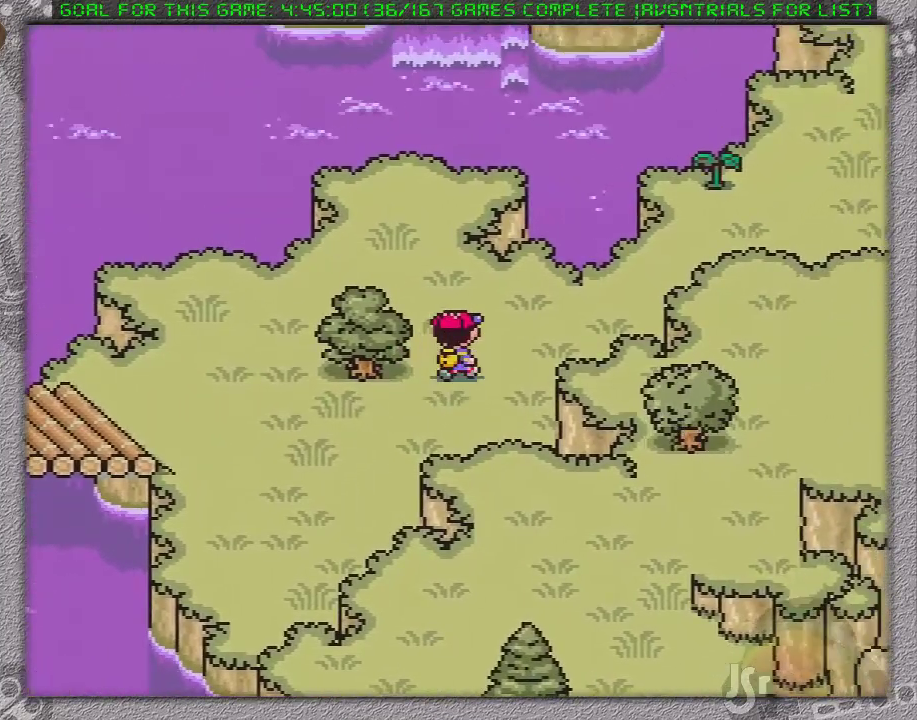
{"dt_ms": 1000, "buttons": ["DPAD_LEFT"]}
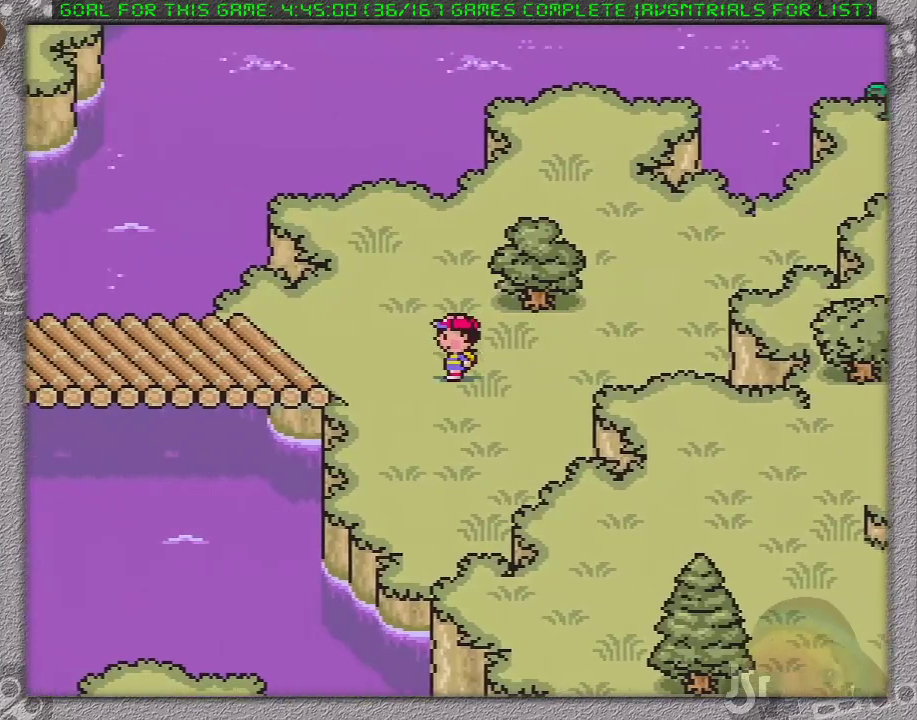
{"dt_ms": 500, "buttons": ["DPAD_LEFT"], "events": []}
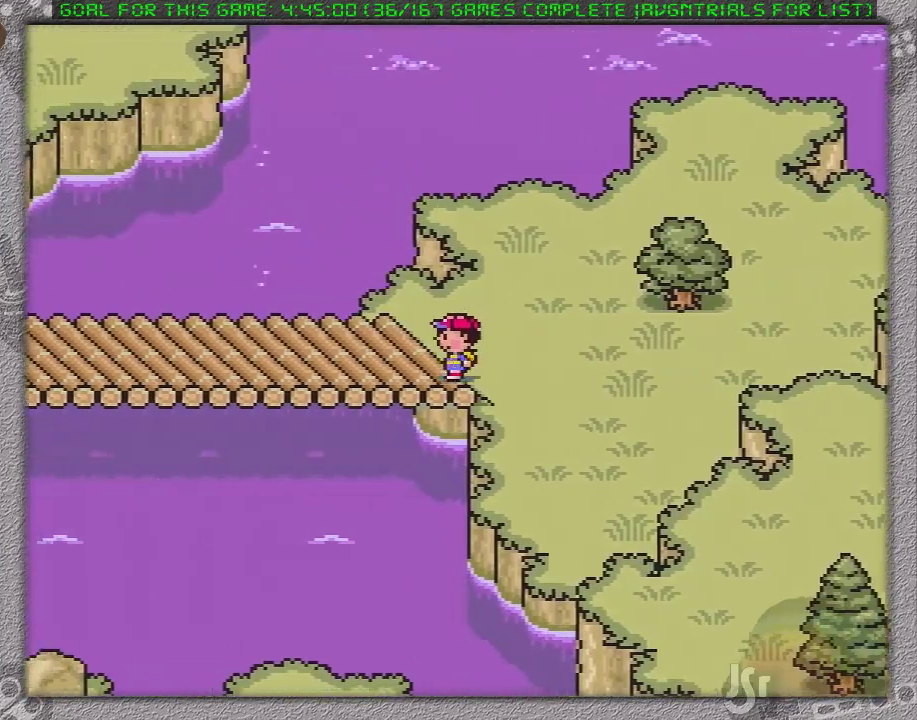
{"dt_ms": 500, "buttons": ["DPAD_LEFT"], "events": []}